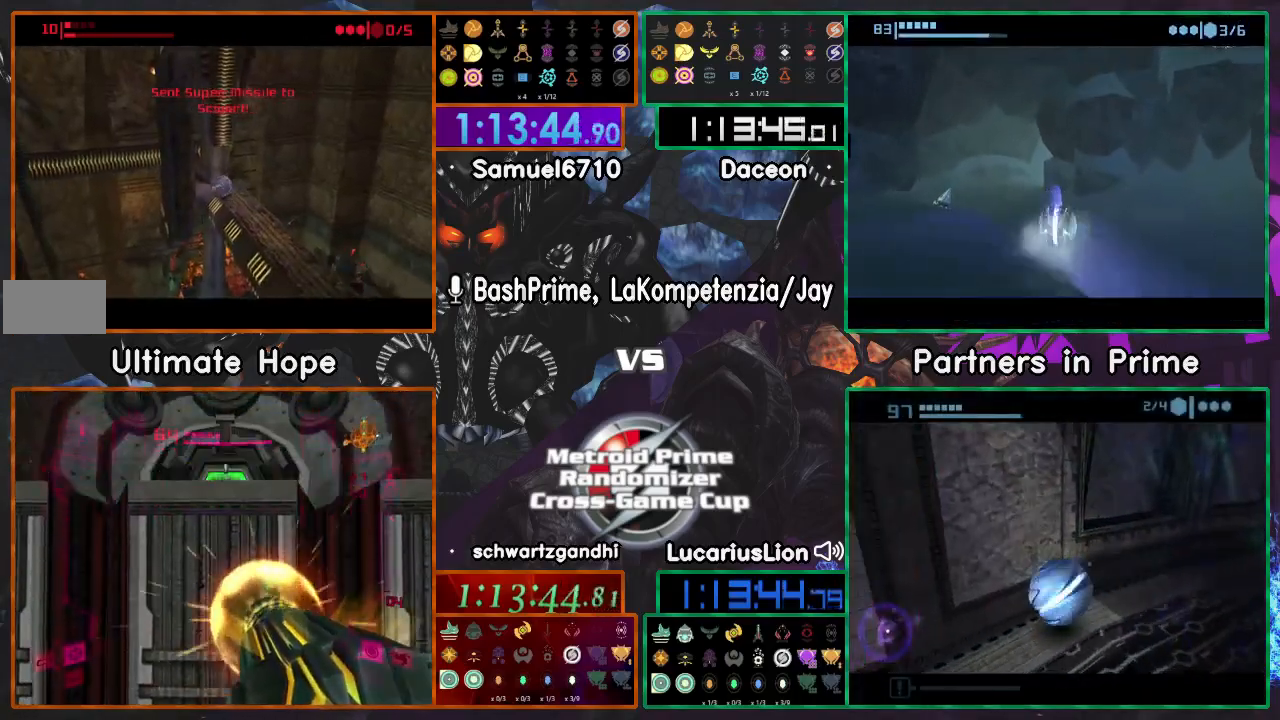
Gameplay with a controller (Nintendo layout); each line is a JSON object with the inputs held at the frame after it (dt_ms = milliseconds from this image to that frame). "events" lists button and stick changes between this image and that frame as [ms after this image, input, new state], when the widget could be followed in between. Not read: B L3 R3 Y.
{"dt_ms": 500, "buttons": [], "left_stick": "left", "right_stick": "center", "events": [[417, "left_stick", "left"]]}
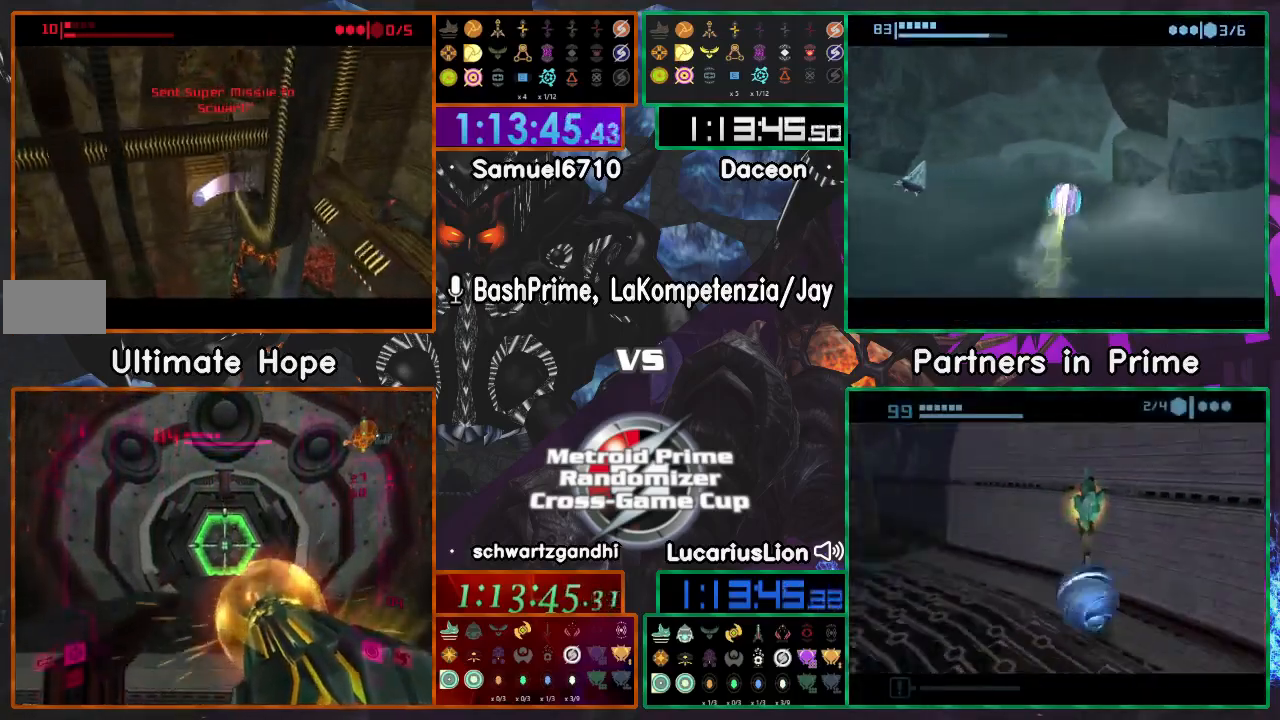
{"dt_ms": 500, "buttons": [], "left_stick": "up", "right_stick": "center", "events": [[50, "left_stick", "up-left"], [250, "left_stick", "up"]]}
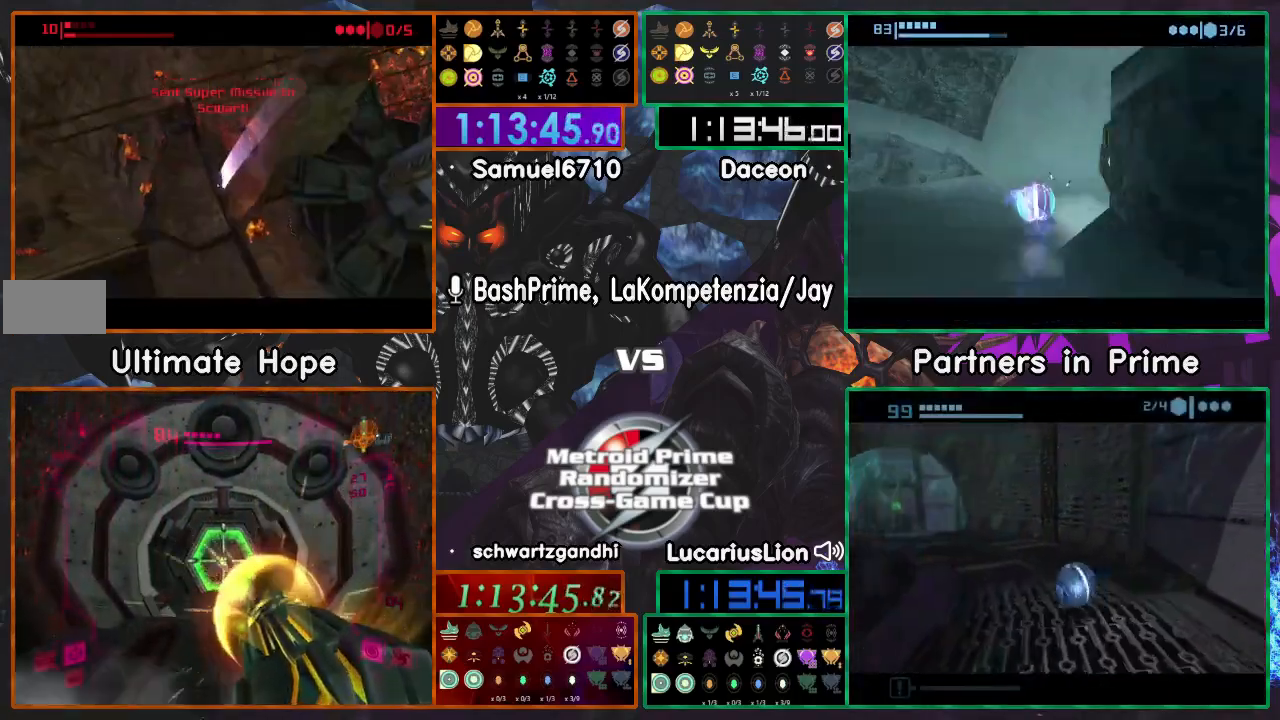
{"dt_ms": 500, "buttons": [], "left_stick": "up", "right_stick": "center", "events": [[300, "left_stick", "left"], [417, "A", "down"], [450, "left_stick", "up"], [500, "A", "up"]]}
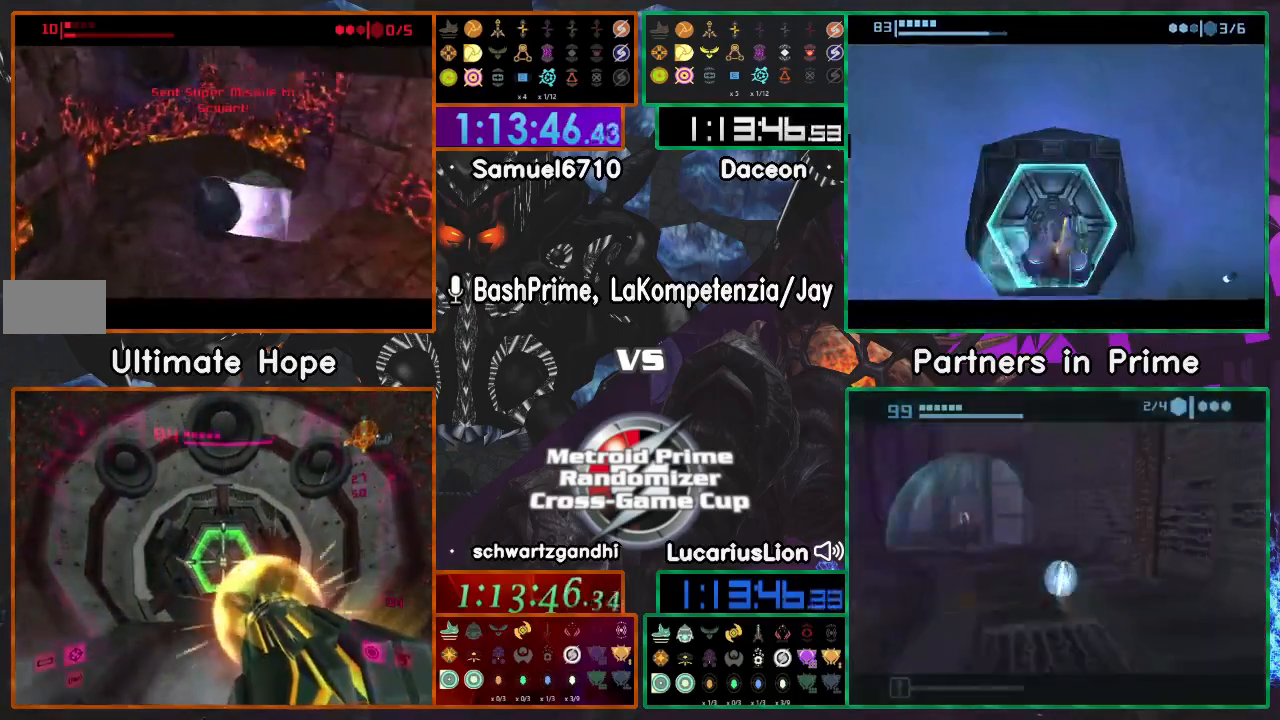
{"dt_ms": 500, "buttons": [], "left_stick": "center", "right_stick": "center", "events": [[50, "A", "down"], [133, "A", "up"], [150, "left_stick", "down-right"], [400, "left_stick", "center"]]}
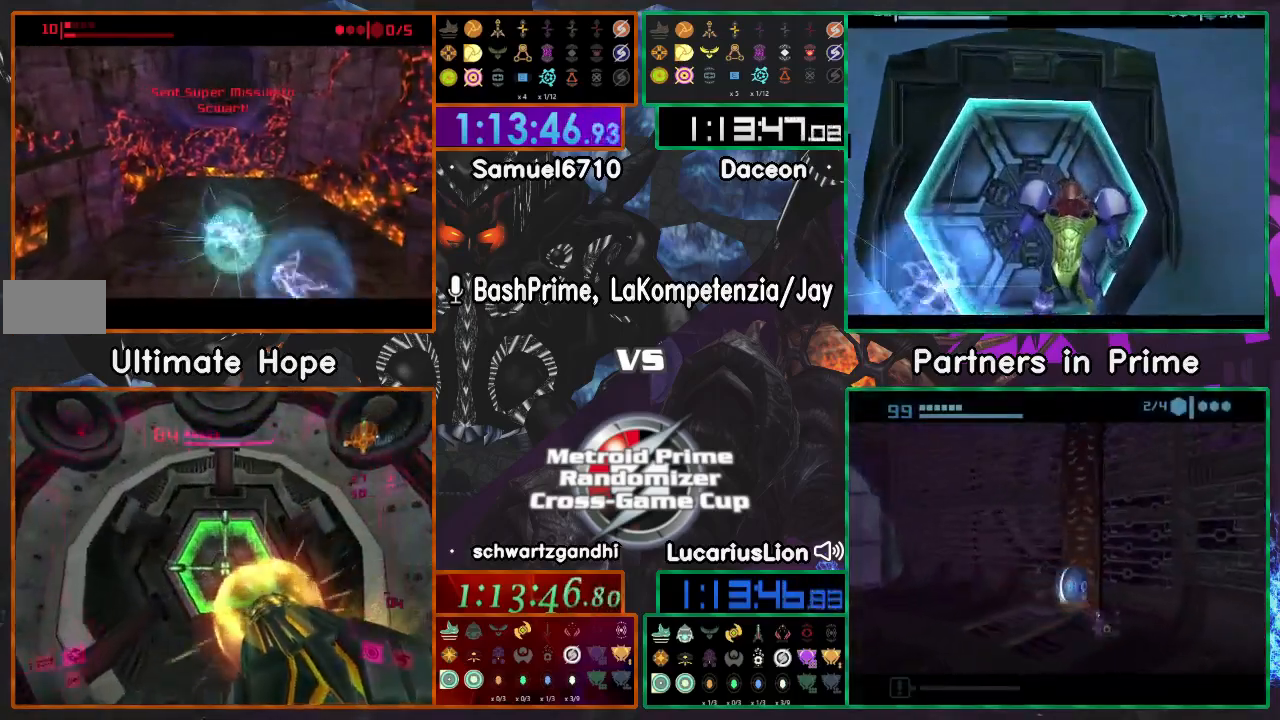
{"dt_ms": 500, "buttons": [], "left_stick": "up", "right_stick": "center", "events": [[17, "left_stick", "down"], [117, "left_stick", "center"], [417, "left_stick", "up"]]}
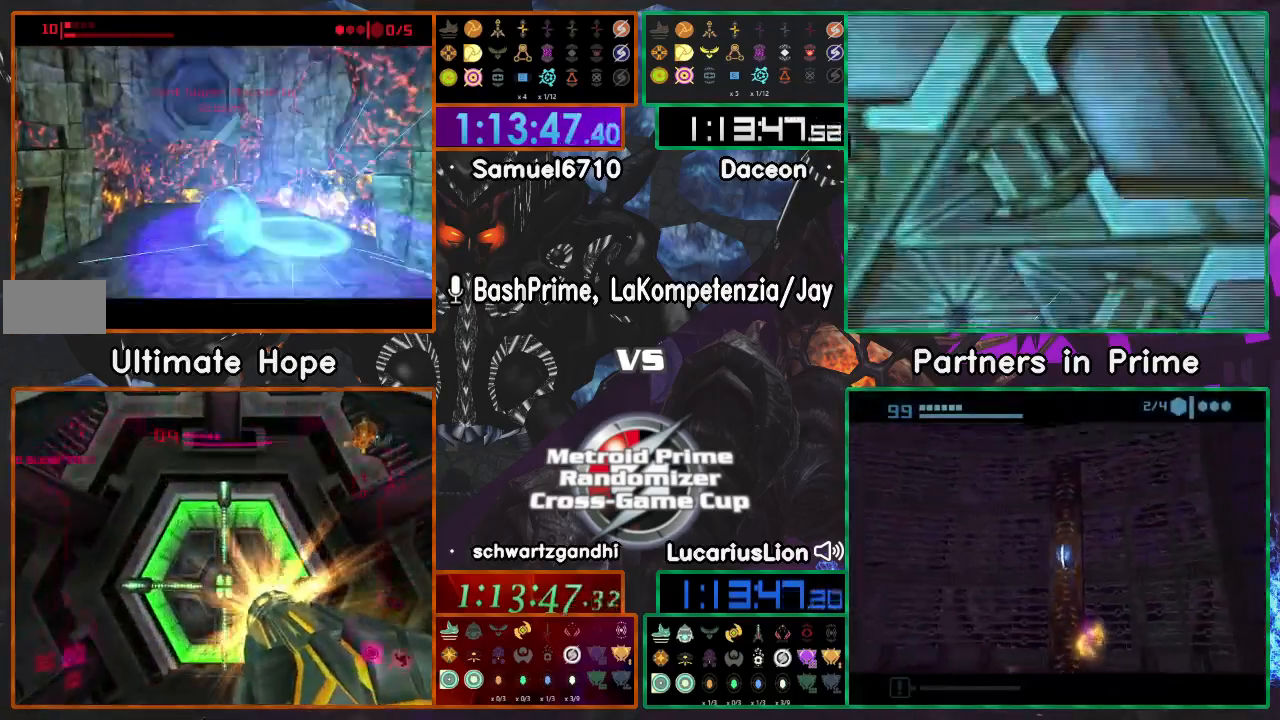
{"dt_ms": 500, "buttons": [], "left_stick": "up", "right_stick": "center"}
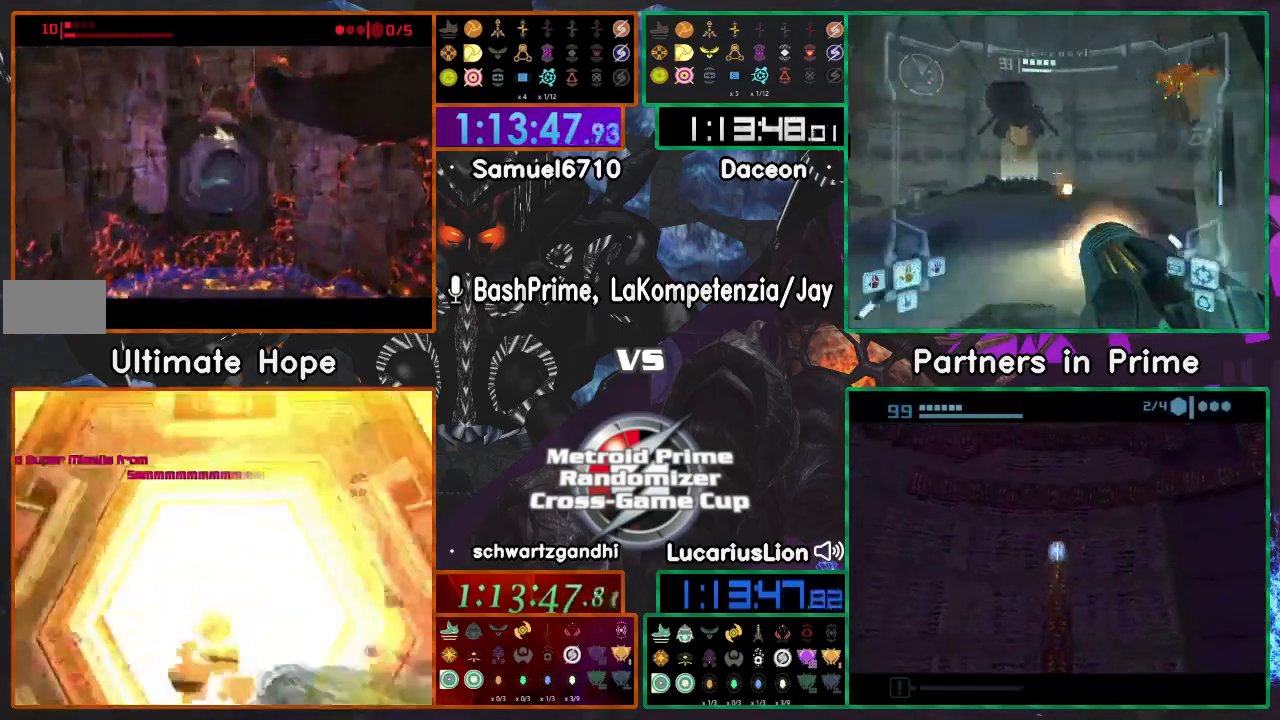
{"dt_ms": 500, "buttons": [], "left_stick": "up", "right_stick": "center", "events": []}
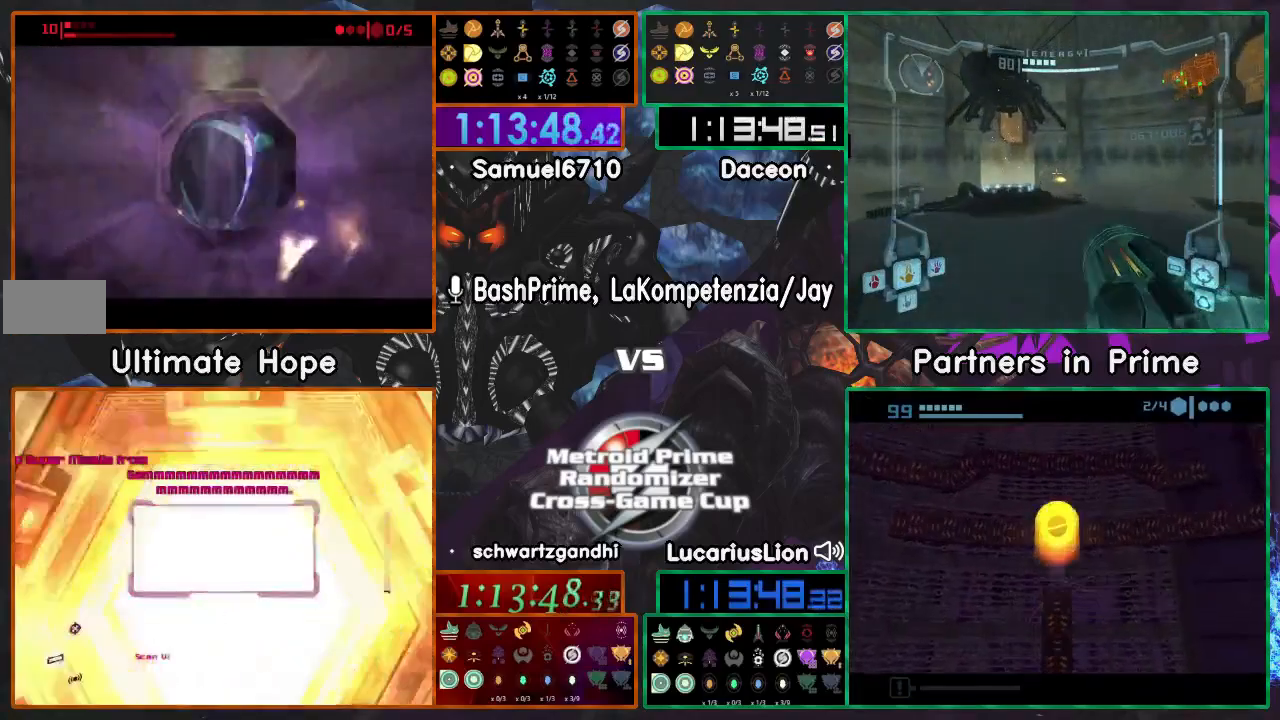
{"dt_ms": 500, "buttons": [], "left_stick": "up", "right_stick": "center", "events": []}
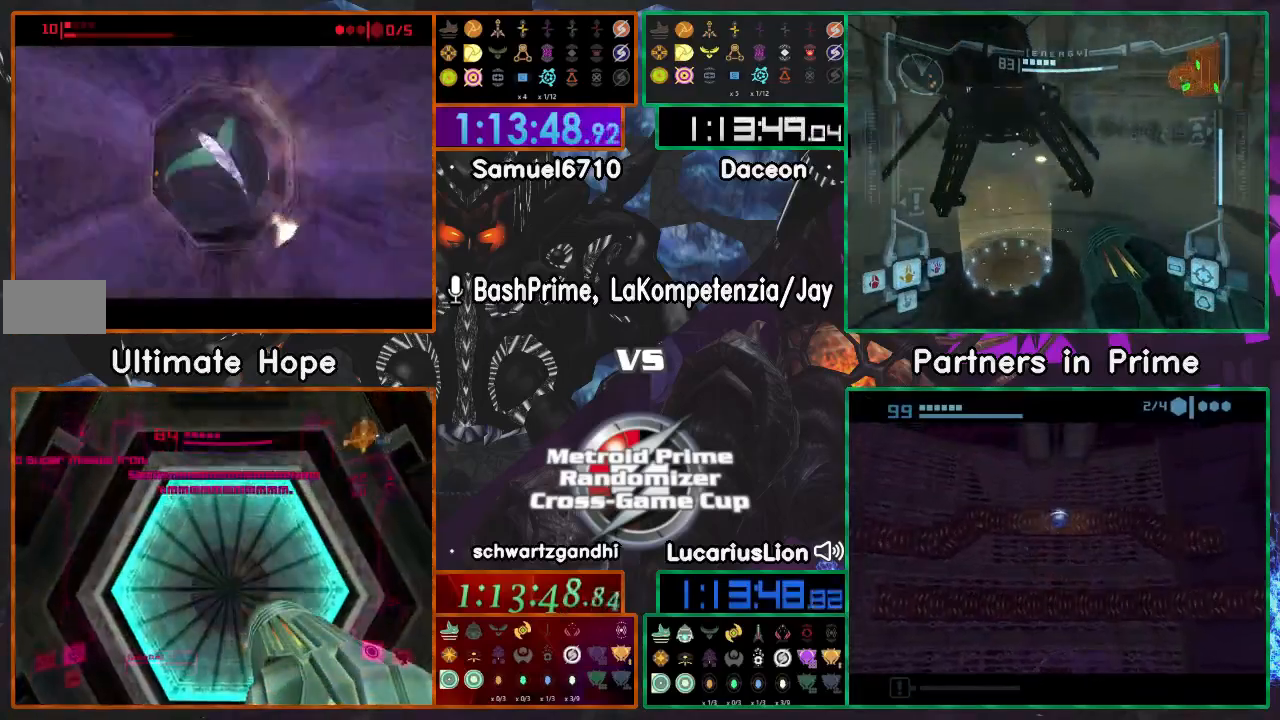
{"dt_ms": 500, "buttons": [], "left_stick": "center", "right_stick": "center", "events": [[83, "left_stick", "up-left"], [217, "left_stick", "center"], [300, "A", "down"], [300, "left_stick", "right"], [350, "A", "up"], [350, "left_stick", "center"]]}
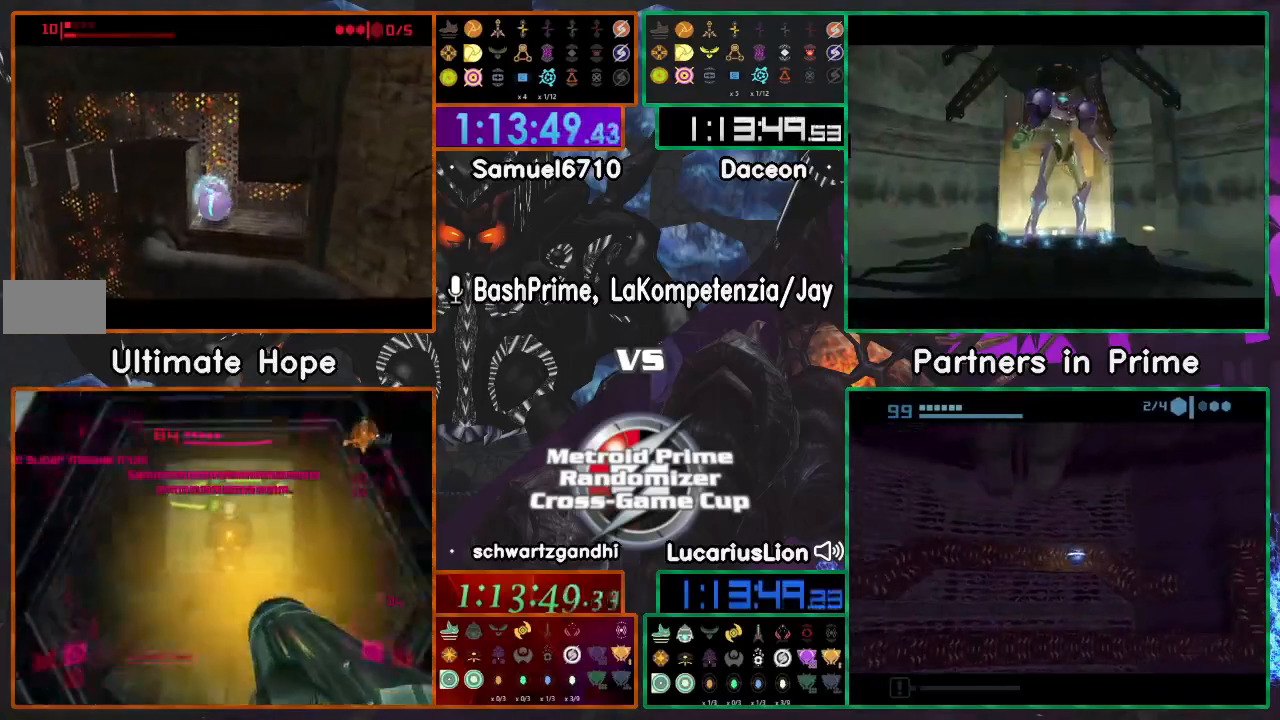
{"dt_ms": 500, "buttons": [], "left_stick": "center", "right_stick": "center", "events": []}
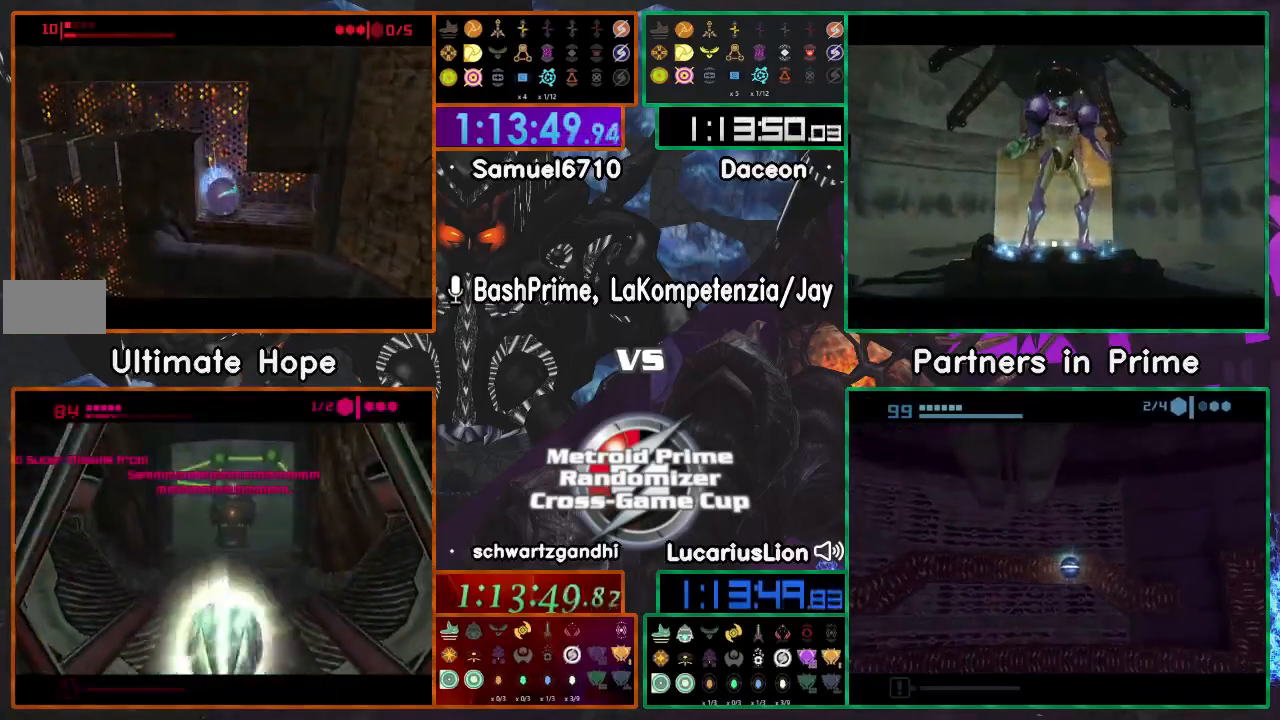
{"dt_ms": 500, "buttons": [], "left_stick": "left", "right_stick": "center", "events": [[450, "left_stick", "left"]]}
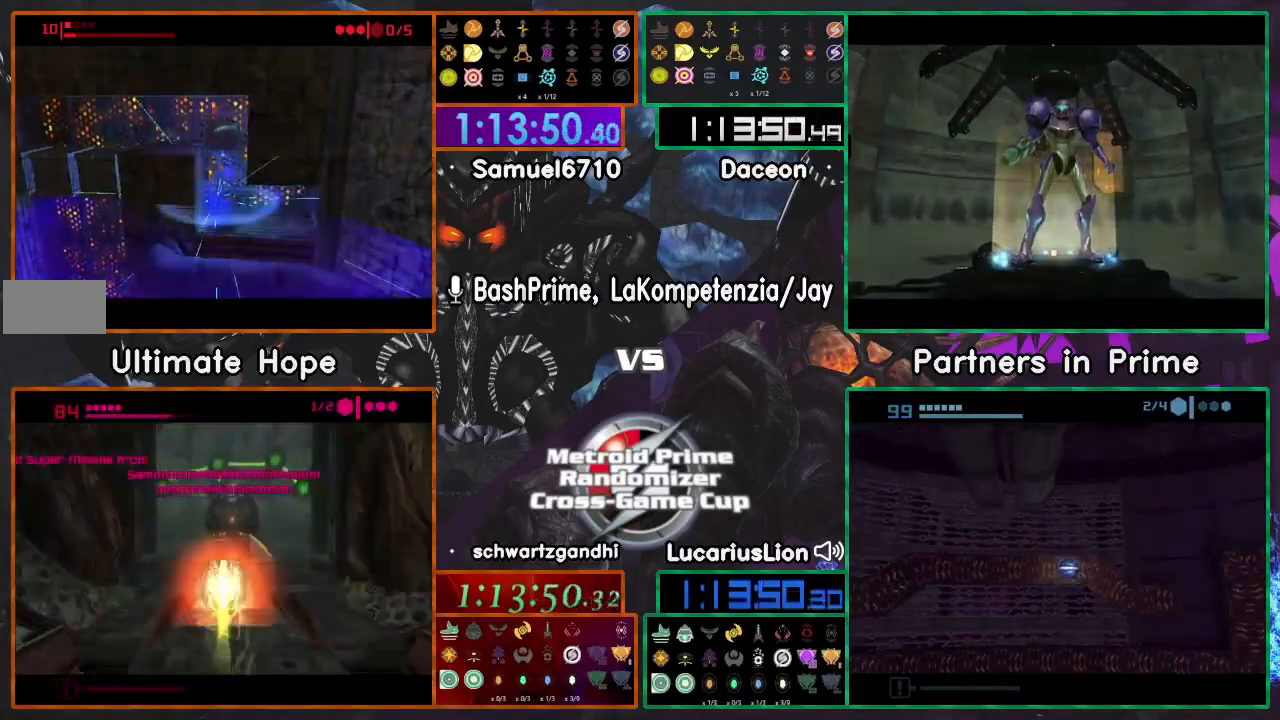
{"dt_ms": 500, "buttons": [], "left_stick": "right", "right_stick": "center", "events": [[450, "left_stick", "right"]]}
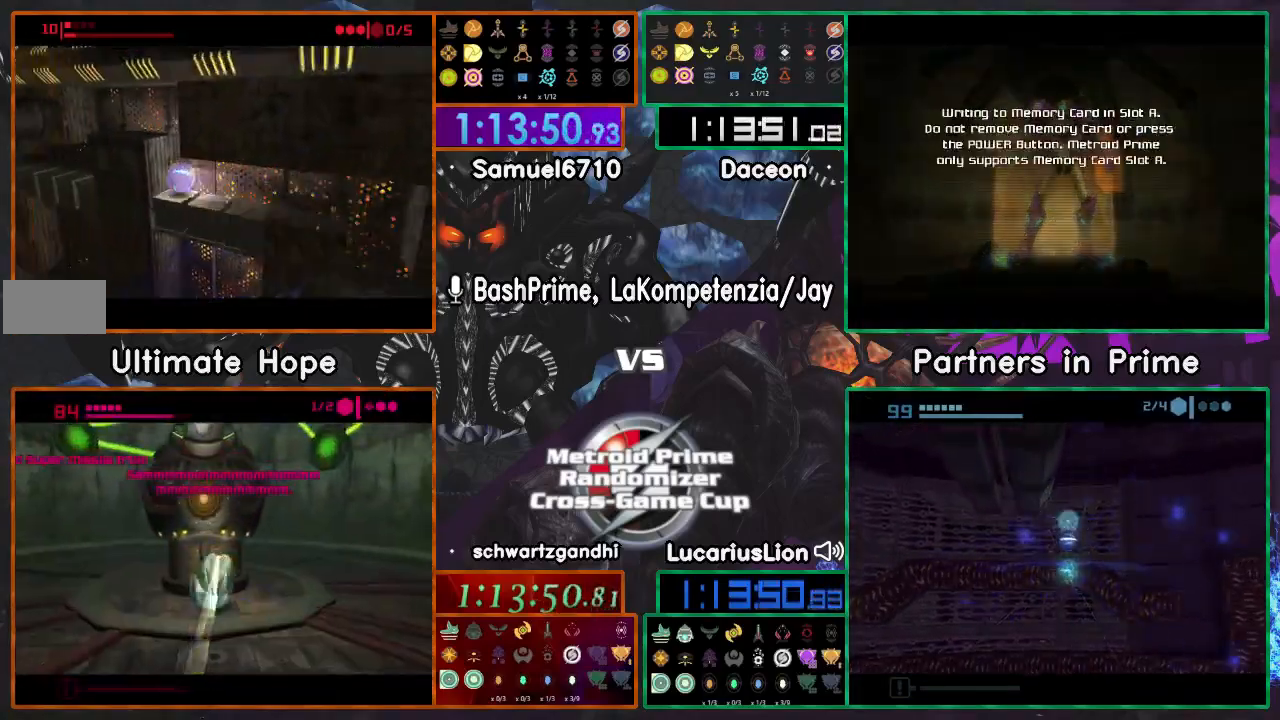
{"dt_ms": 500, "buttons": [], "left_stick": "right", "right_stick": "center", "events": []}
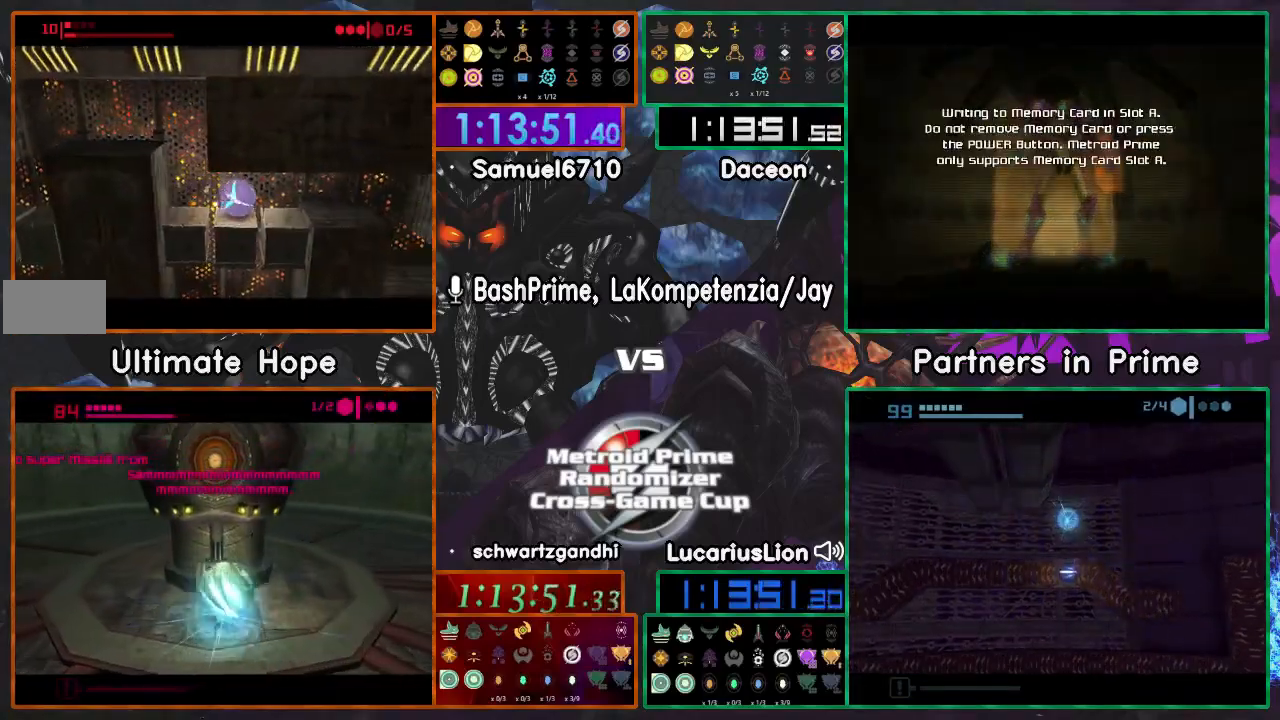
{"dt_ms": 500, "buttons": [], "left_stick": "center", "right_stick": "center", "events": [[17, "left_stick", "center"], [67, "left_stick", "left"], [267, "left_stick", "center"]]}
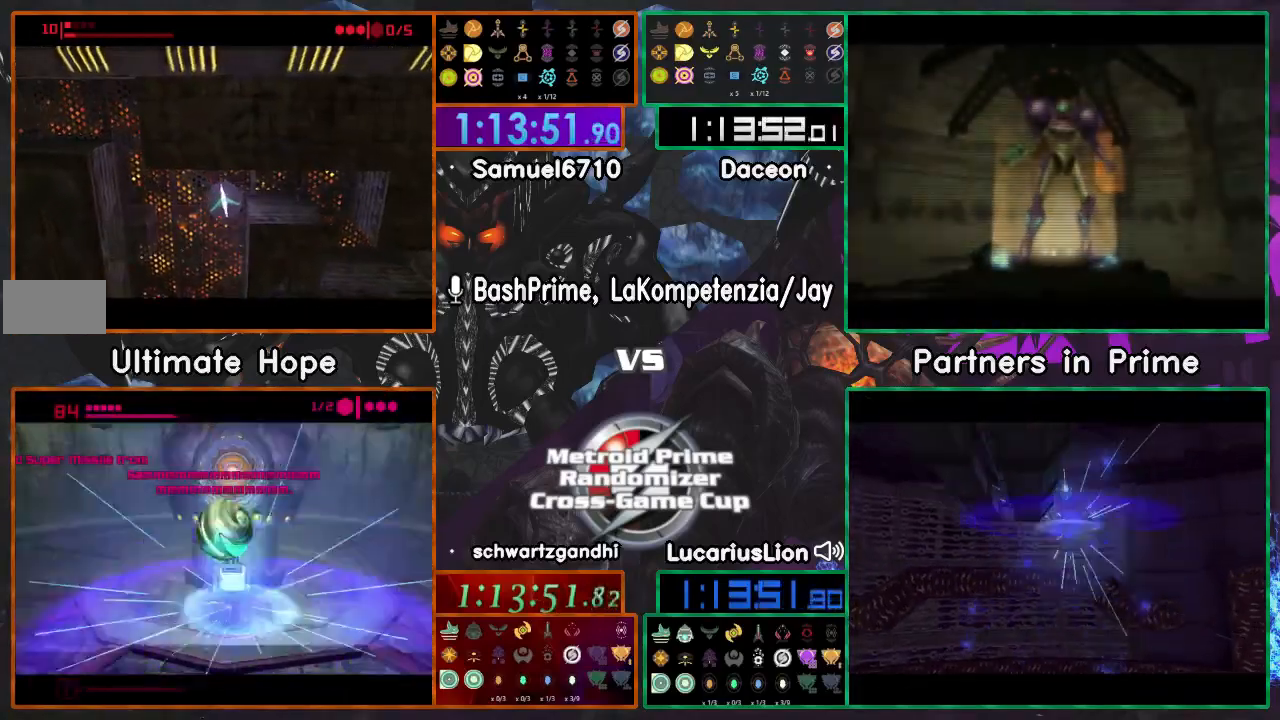
{"dt_ms": 500, "buttons": [], "left_stick": "left", "right_stick": "center", "events": [[50, "left_stick", "left"]]}
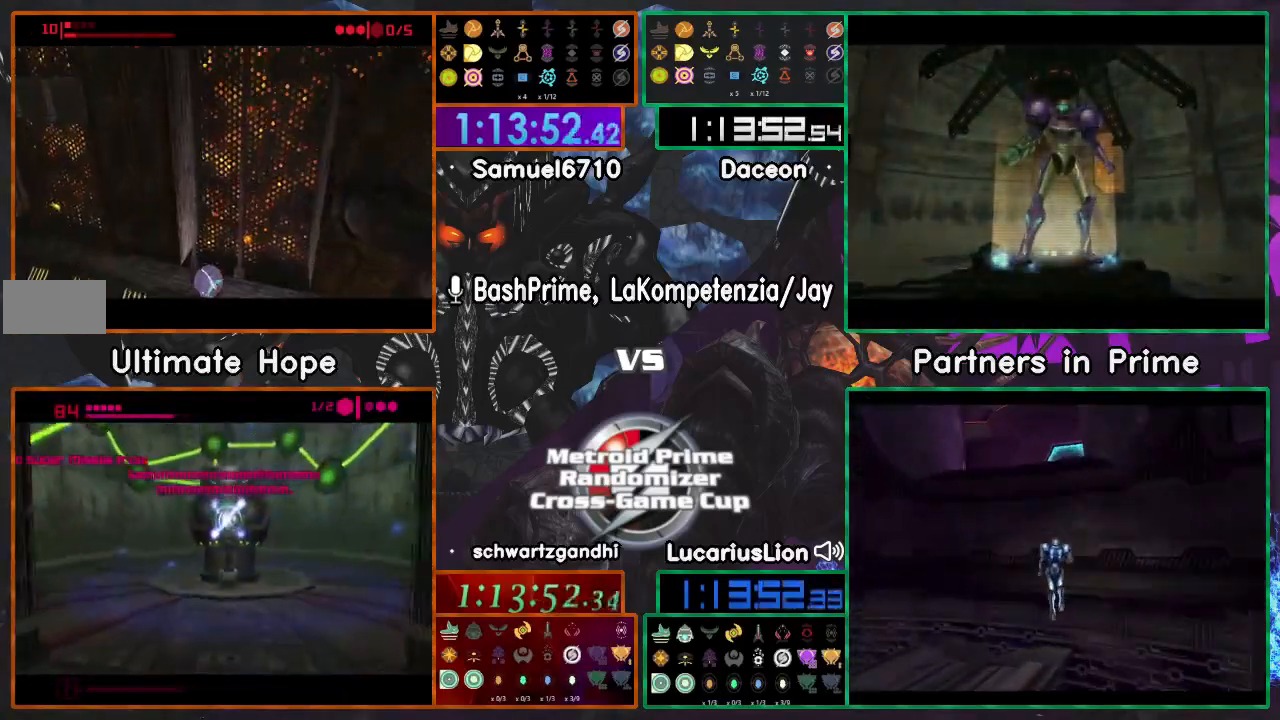
{"dt_ms": 500, "buttons": [], "left_stick": "up-left", "right_stick": "center", "events": [[383, "left_stick", "up-left"]]}
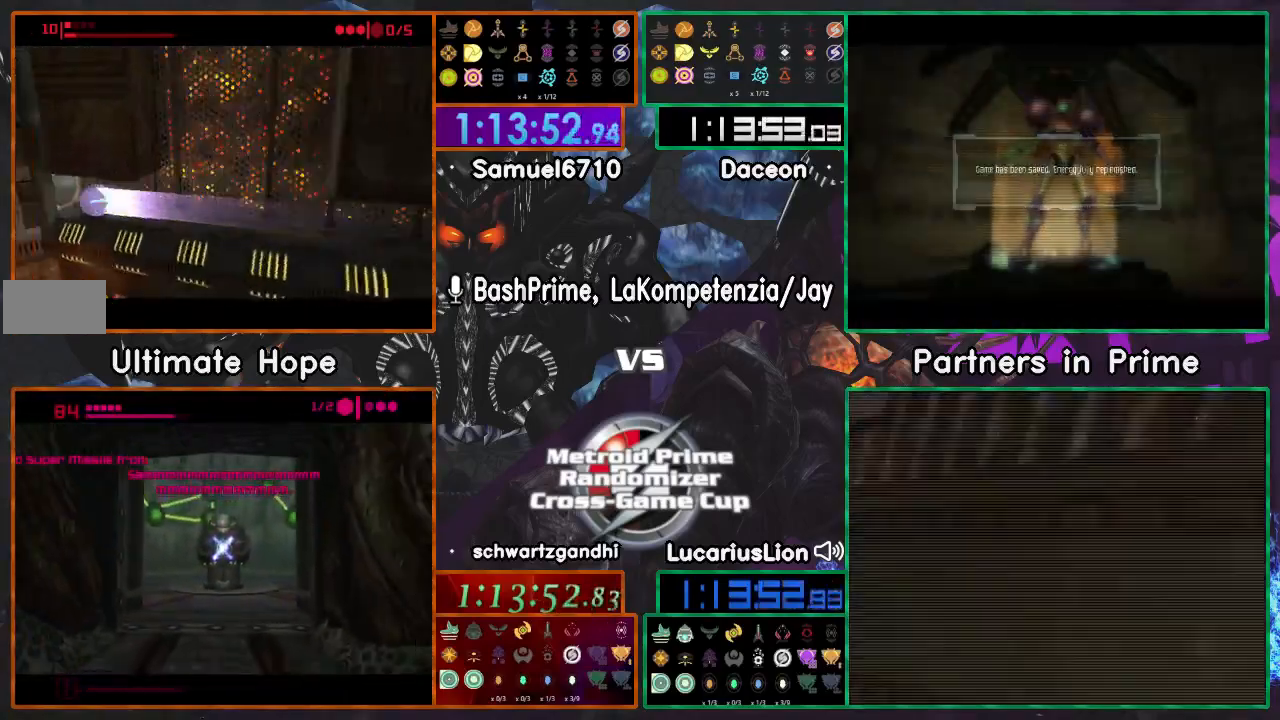
{"dt_ms": 500, "buttons": [], "left_stick": "center", "right_stick": "center", "events": [[183, "left_stick", "up"], [500, "left_stick", "center"]]}
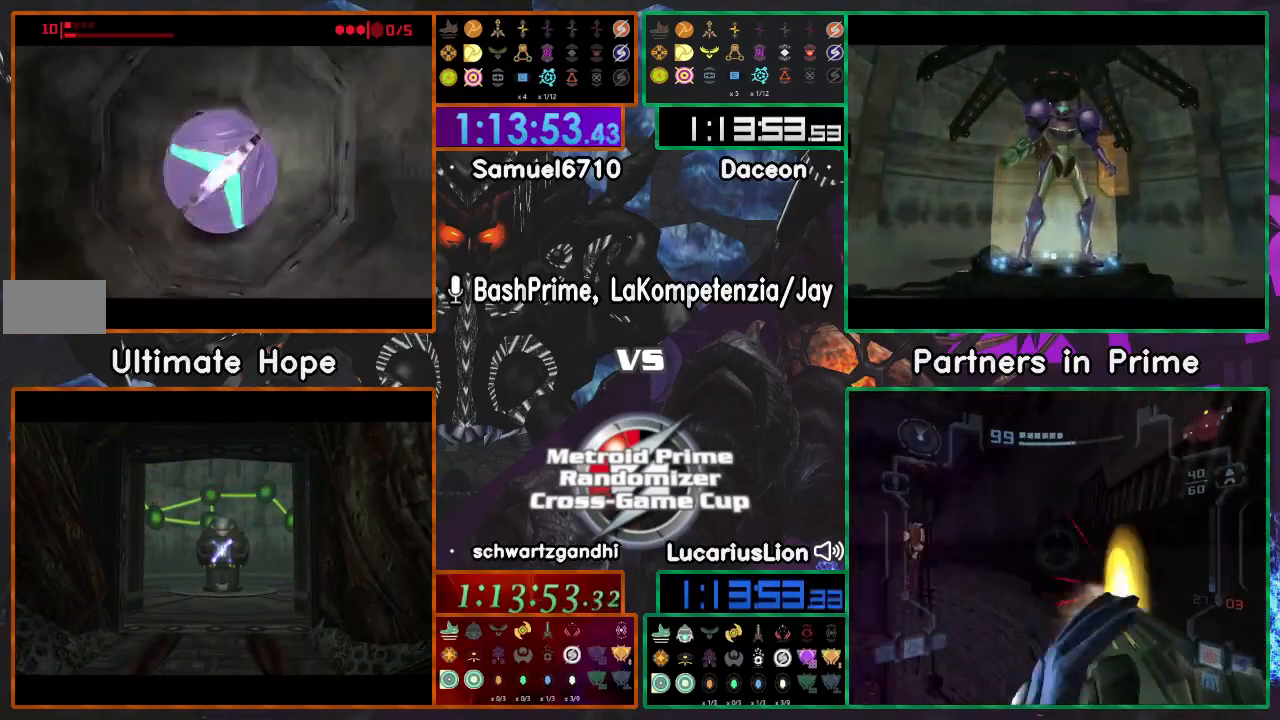
{"dt_ms": 500, "buttons": ["A", "X"], "left_stick": "up-right", "right_stick": "center", "events": [[200, "X", "down"], [300, "X", "up"], [383, "X", "down"], [400, "A", "down"], [483, "left_stick", "up-right"]]}
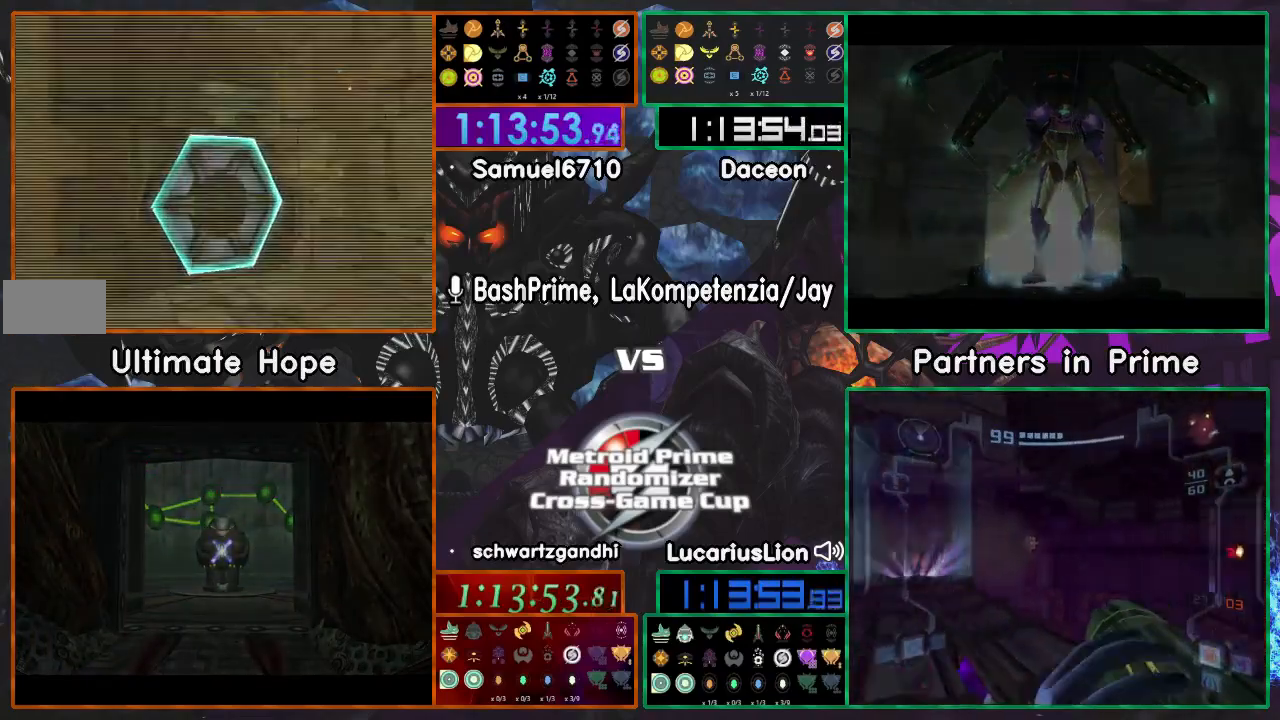
{"dt_ms": 1000, "buttons": [], "left_stick": "center", "right_stick": "center", "events": [[67, "L1", "down"], [167, "X", "up"], [167, "left_stick", "up"], [450, "X", "down"], [517, "A", "up"], [567, "L1", "up"], [567, "X", "up"], [567, "left_stick", "center"]]}
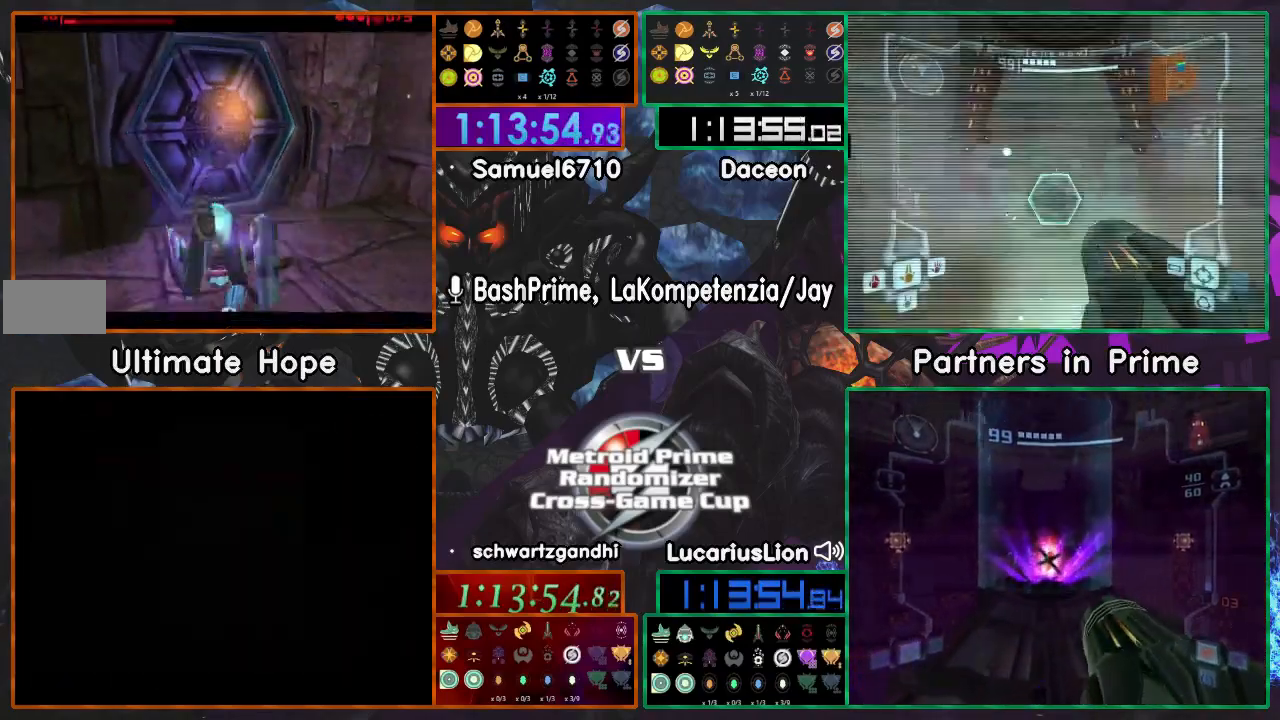
{"dt_ms": 500, "buttons": [], "left_stick": "up-right", "right_stick": "center", "events": [[467, "left_stick", "up-right"]]}
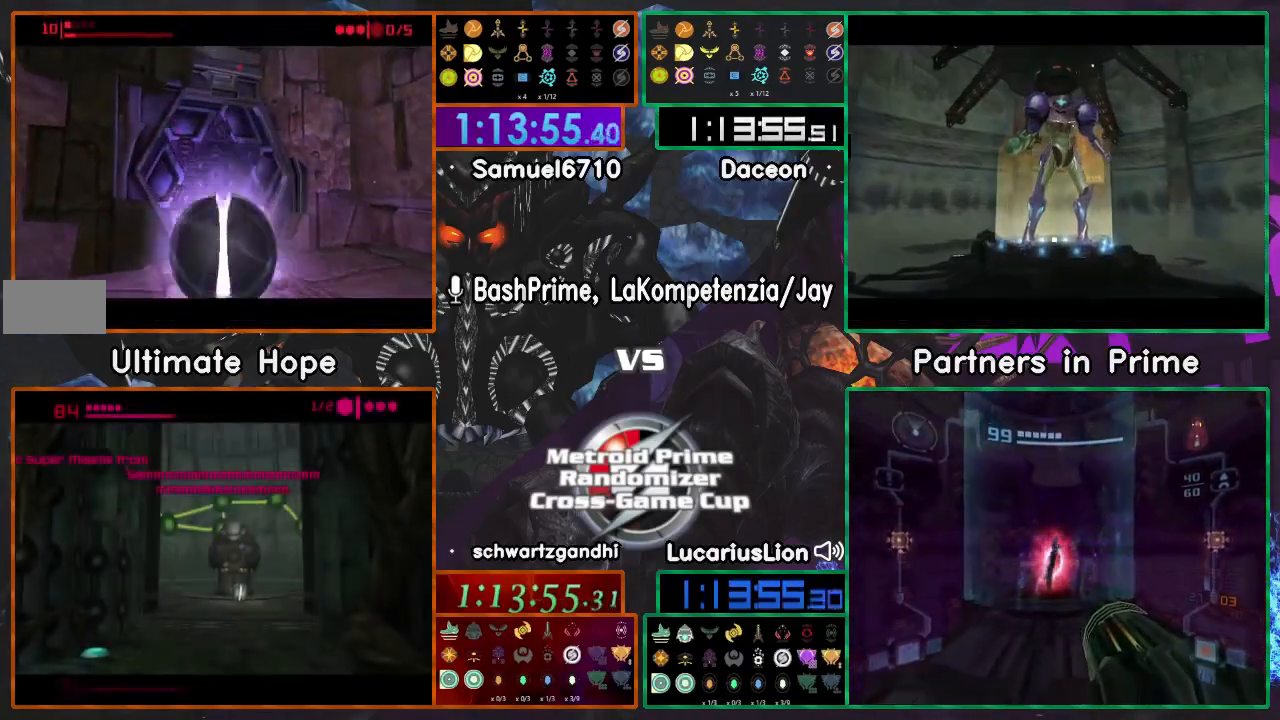
{"dt_ms": 500, "buttons": [], "left_stick": "up-left", "right_stick": "center", "events": [[67, "left_stick", "up"], [167, "left_stick", "up-left"]]}
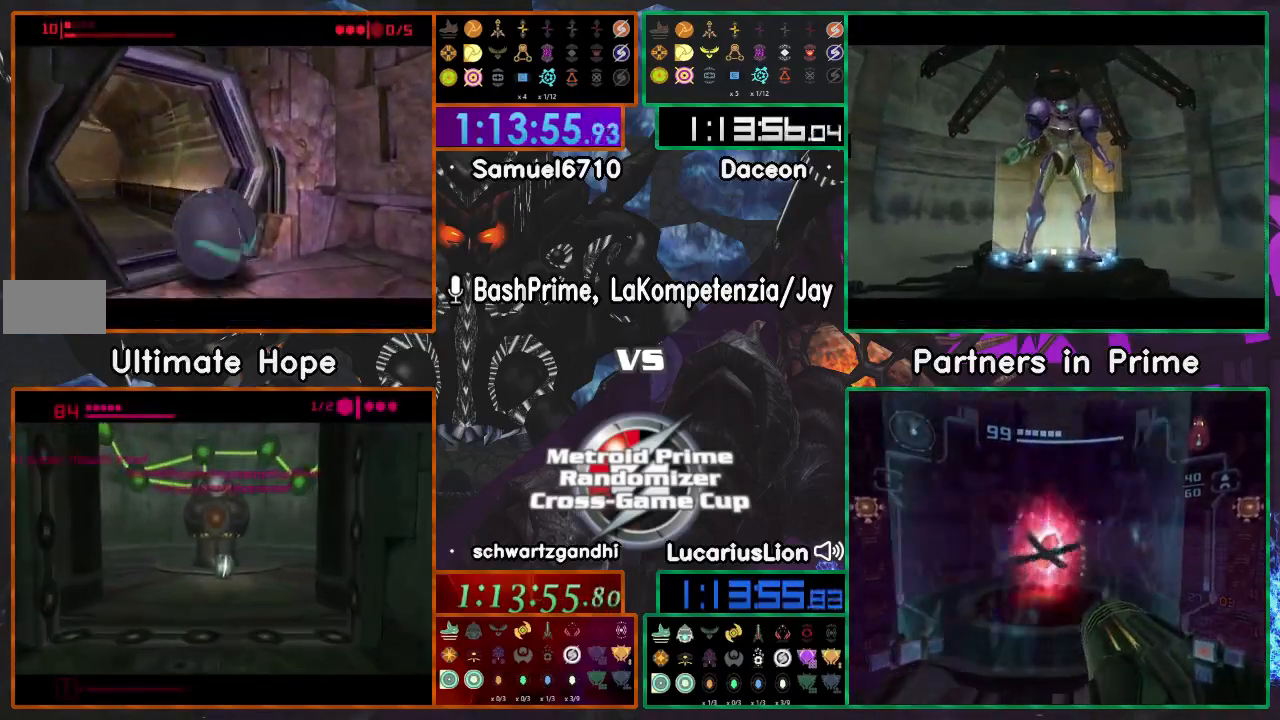
{"dt_ms": 500, "buttons": [], "left_stick": "center", "right_stick": "center", "events": [[400, "left_stick", "center"]]}
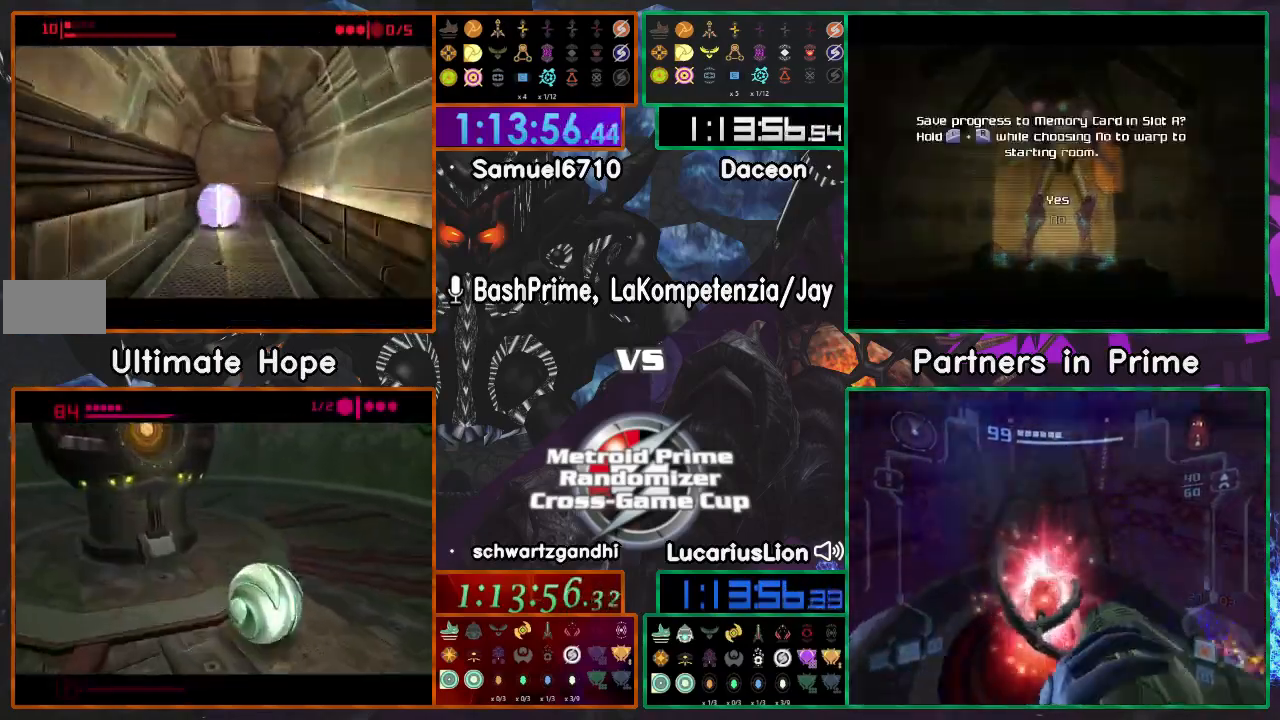
{"dt_ms": 500, "buttons": [], "left_stick": "right", "right_stick": "center", "events": [[100, "left_stick", "right"]]}
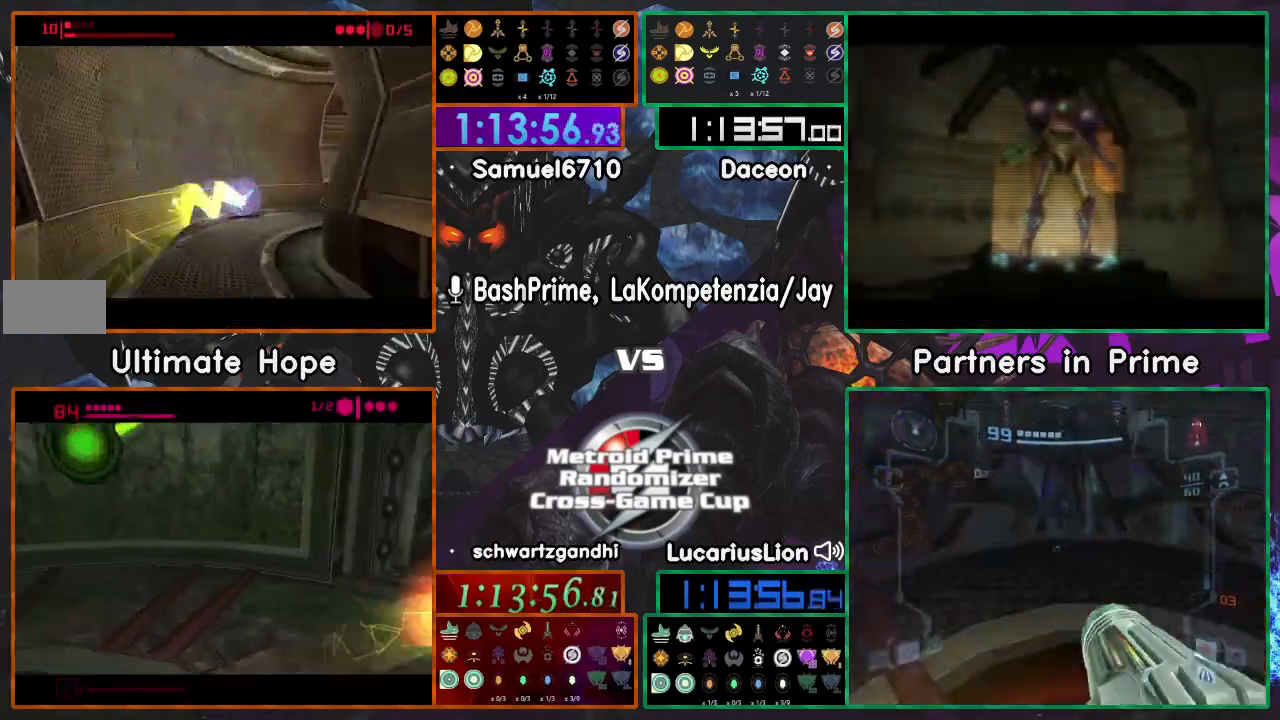
{"dt_ms": 500, "buttons": [], "left_stick": "left", "right_stick": "center", "events": [[50, "left_stick", "center"], [333, "left_stick", "left"]]}
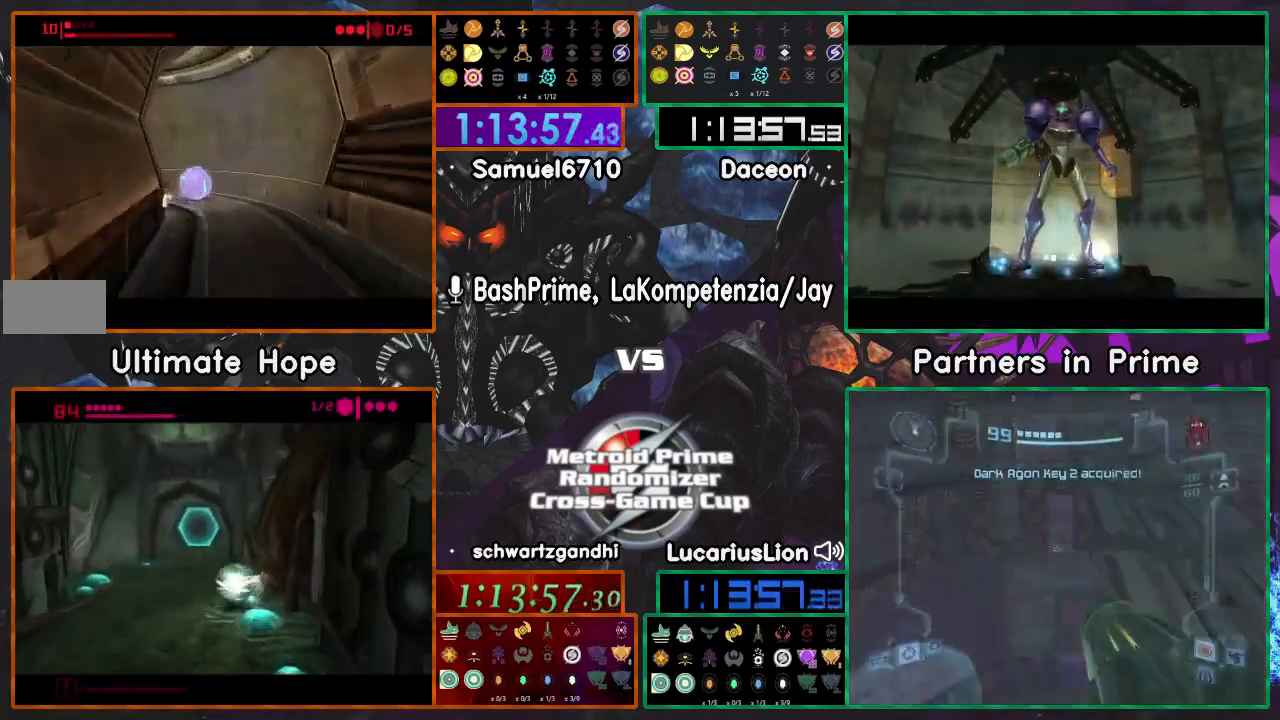
{"dt_ms": 500, "buttons": [], "left_stick": "left", "right_stick": "center", "events": []}
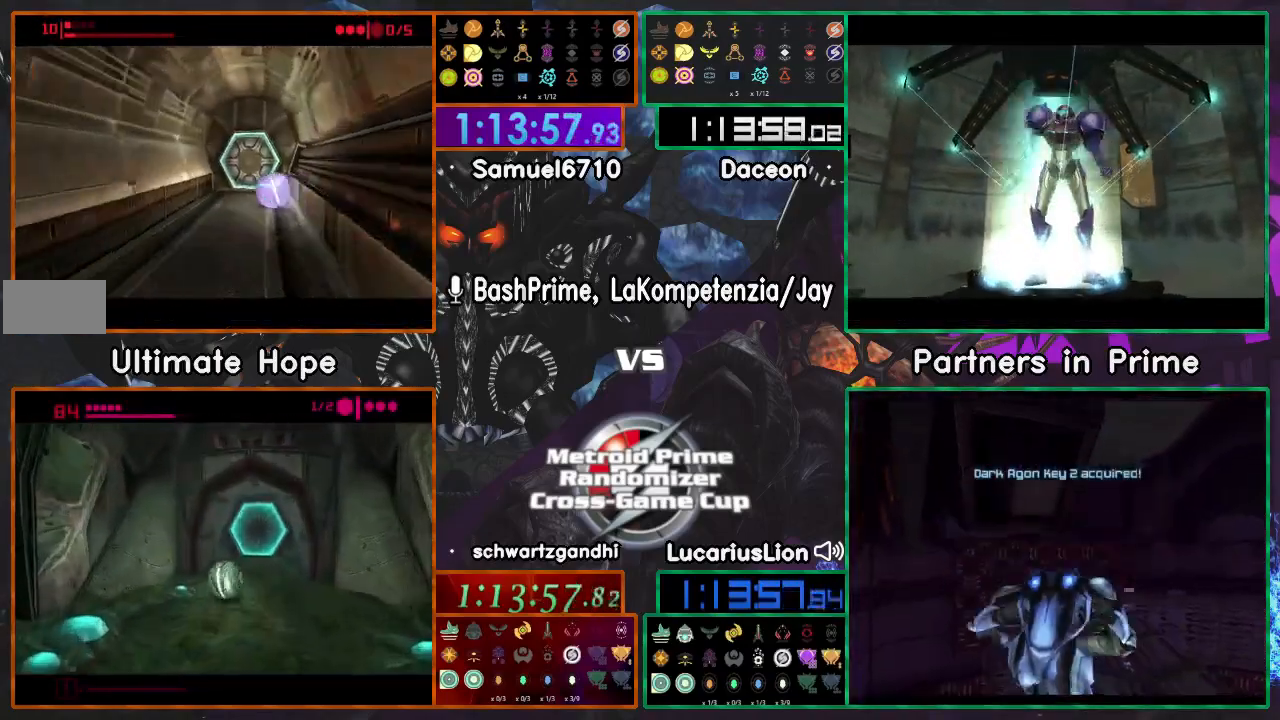
{"dt_ms": 500, "buttons": [], "left_stick": "center", "right_stick": "center", "events": [[67, "left_stick", "up"], [217, "left_stick", "center"], [267, "left_stick", "down"], [450, "left_stick", "center"]]}
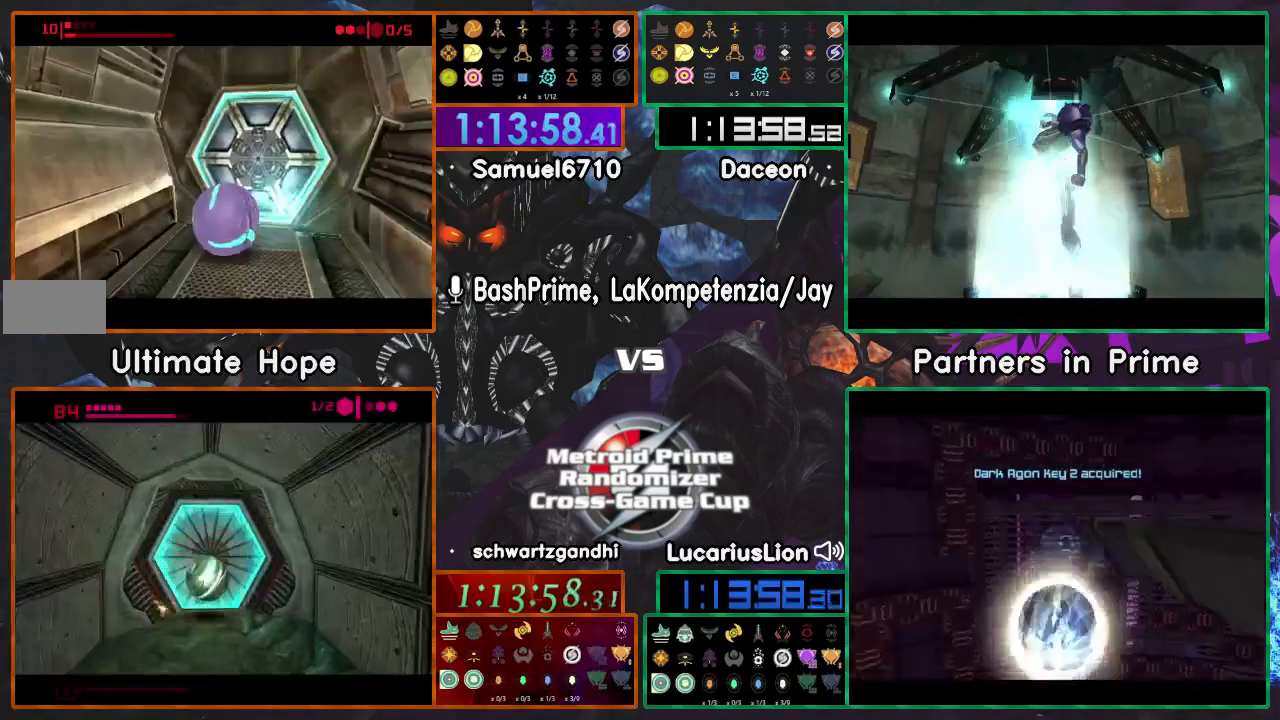
{"dt_ms": 500, "buttons": [], "left_stick": "center", "right_stick": "center", "events": [[100, "left_stick", "left"], [233, "left_stick", "center"], [300, "left_stick", "right"], [450, "left_stick", "center"]]}
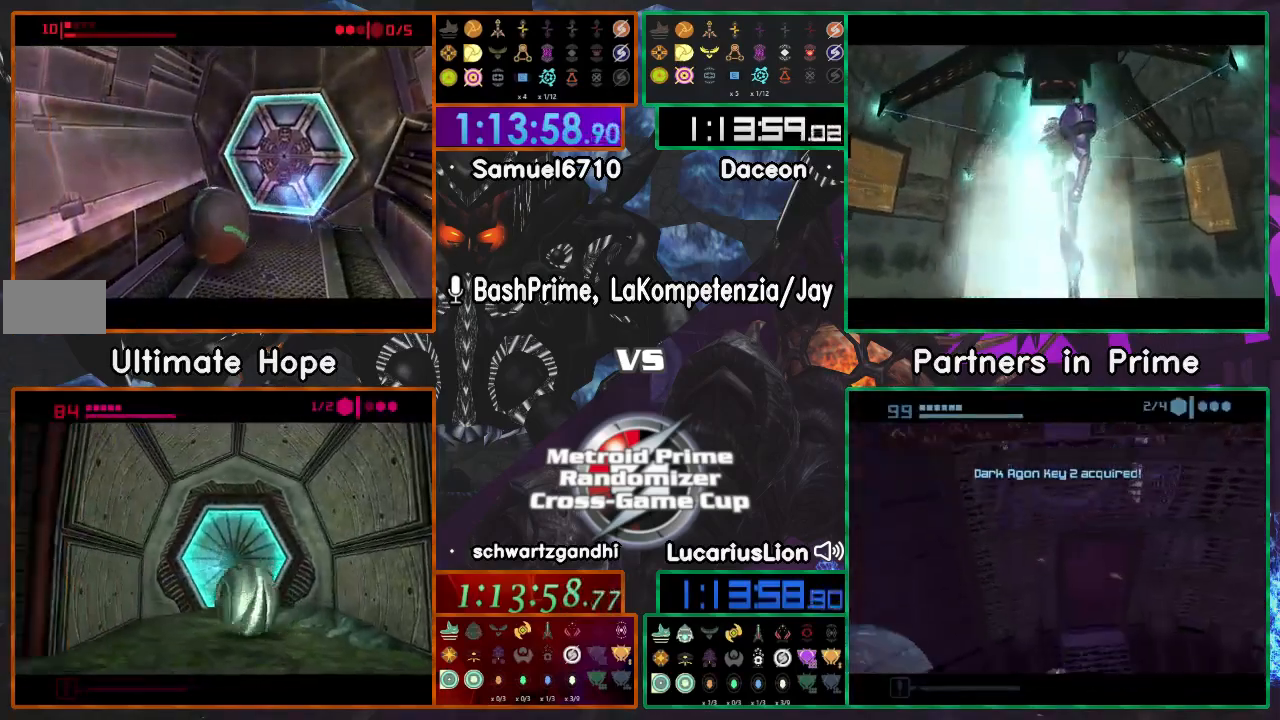
{"dt_ms": 1000, "buttons": [], "left_stick": "center", "right_stick": "center", "events": [[300, "left_stick", "up-right"], [917, "left_stick", "center"]]}